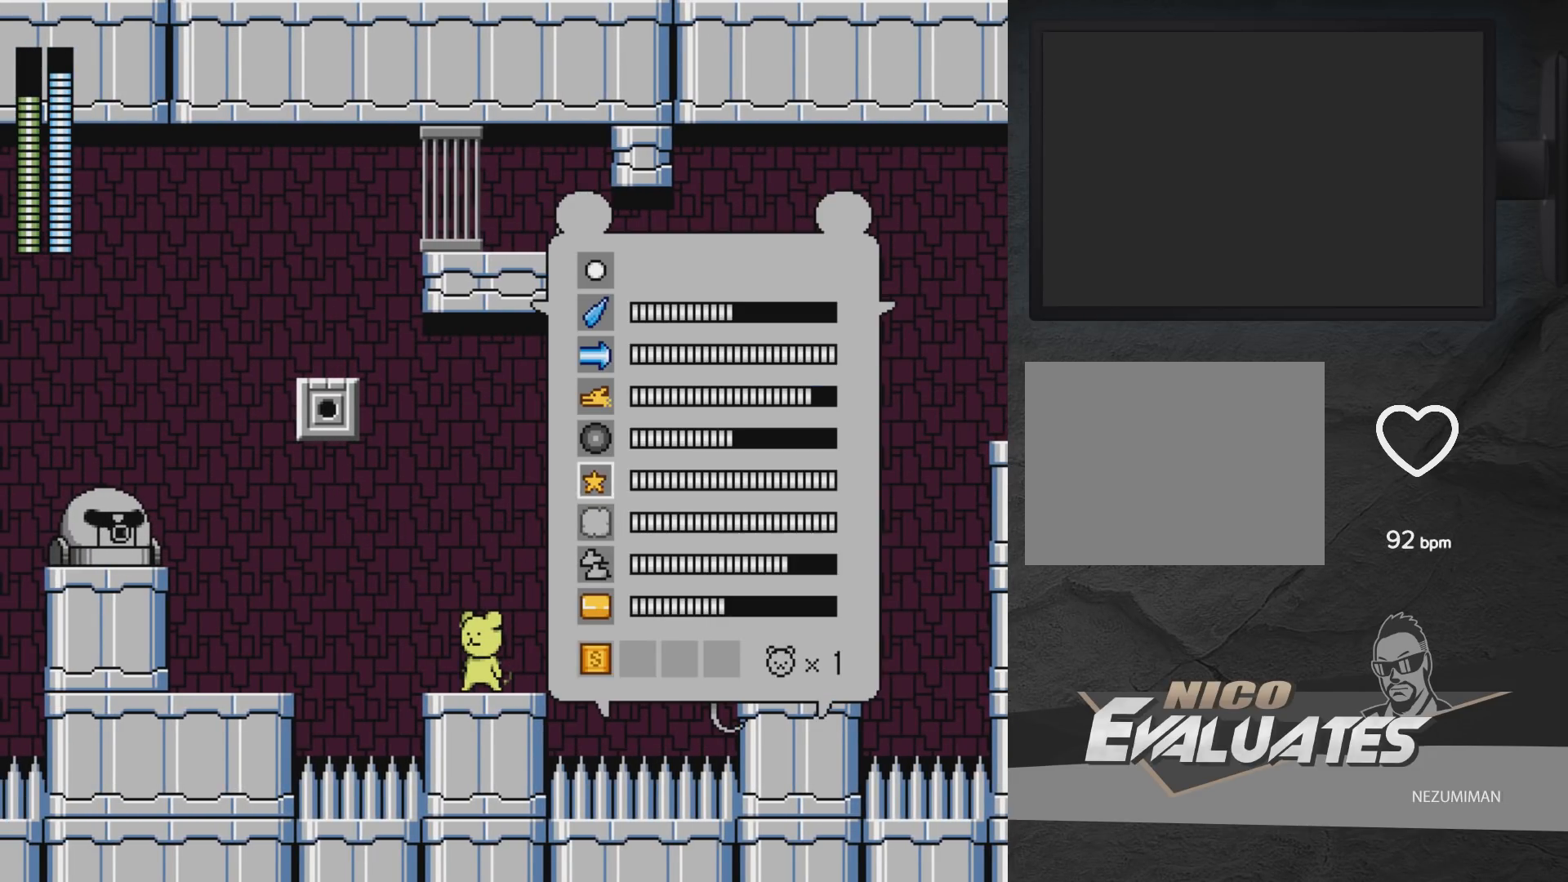
Gameplay with a controller (Xbox layout); each line is a JSON object with the inputs held at the frame after it. "events" lists button and stick changes between this image and that frame as [ms after this image, input, new state], when the widget could be followed in between. Not read: L2 R2.
{"buttons": [], "left_stick": "center", "right_stick": "center", "events": [[50, "DPAD_UP", "down"], [117, "DPAD_UP", "up"], [283, "DPAD_UP", "down"], [350, "DPAD_UP", "up"], [433, "DPAD_UP", "down"], [483, "DPAD_UP", "up"]]}
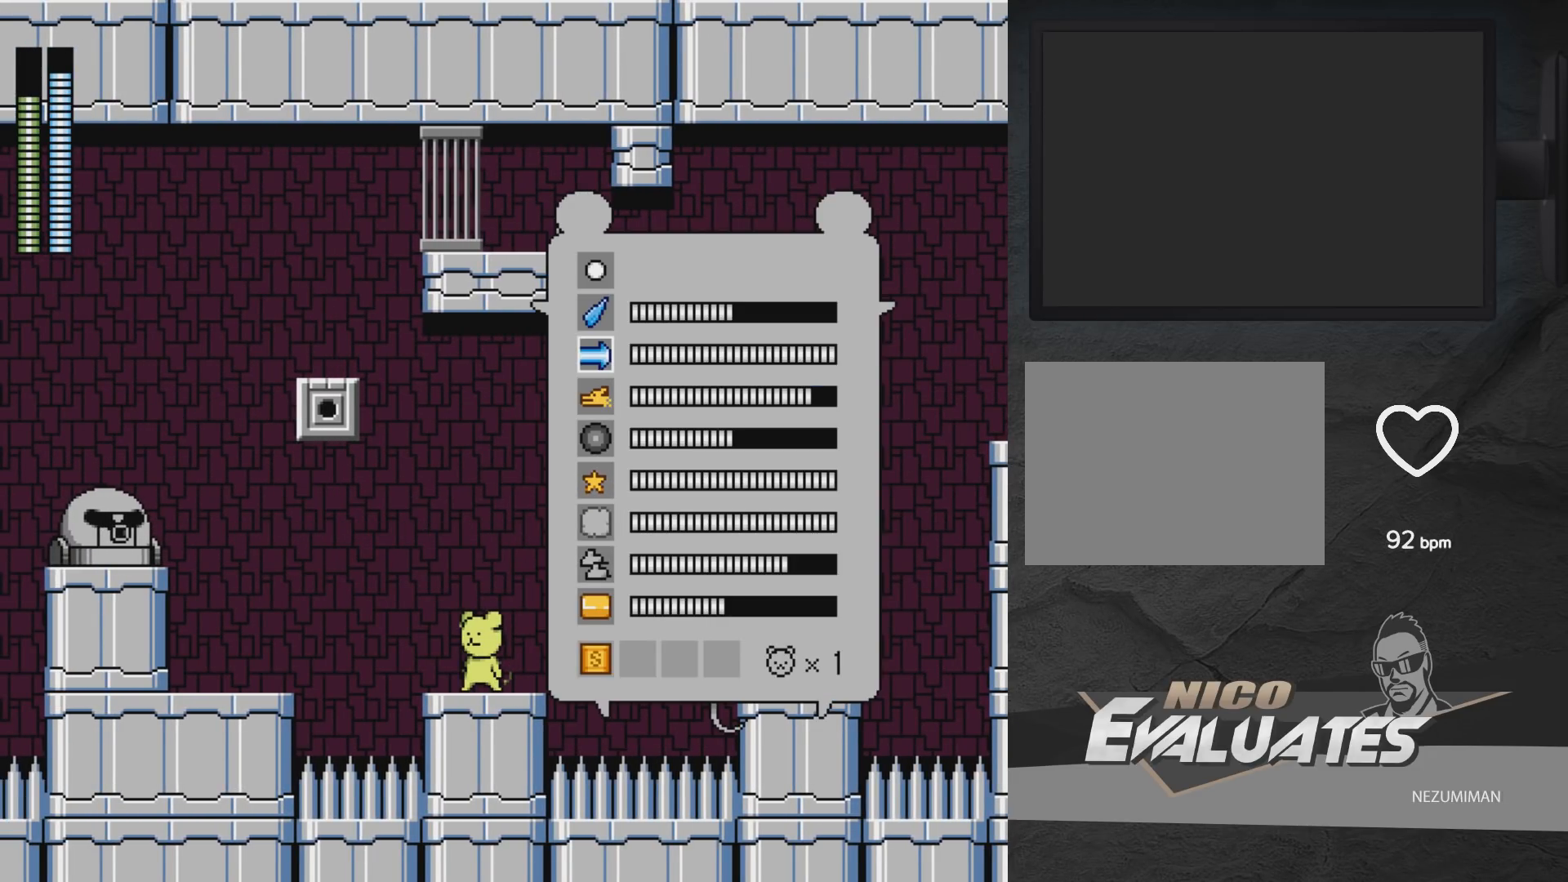
{"buttons": [], "left_stick": "center", "right_stick": "center", "events": [[83, "DPAD_UP", "down"], [117, "DPAD_UP", "up"], [200, "DPAD_UP", "down"], [267, "DPAD_UP", "up"], [300, "START", "down"], [367, "START", "up"]]}
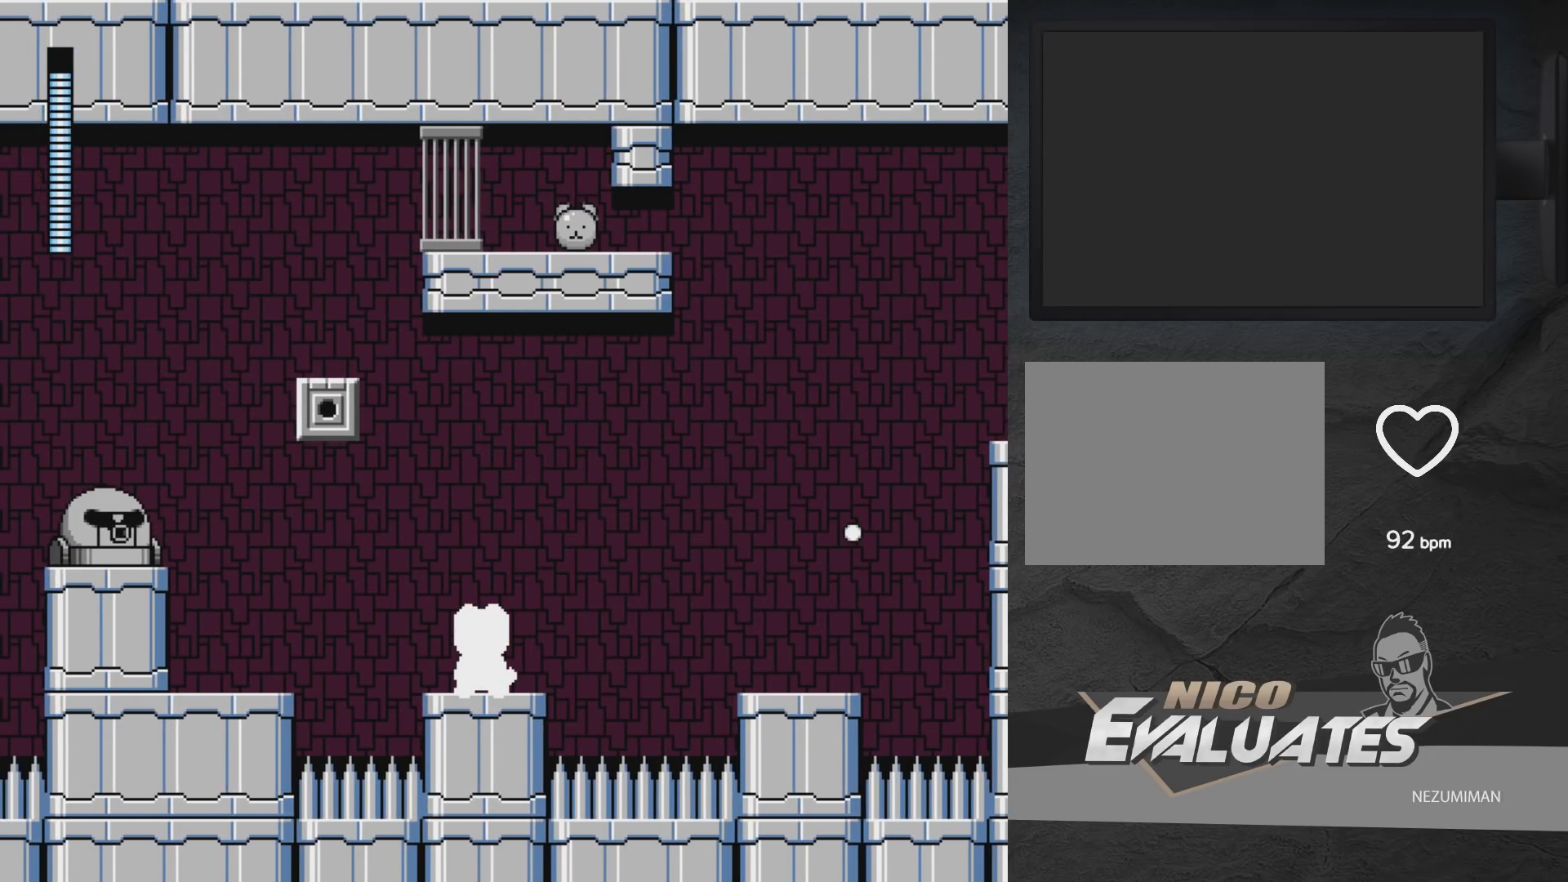
{"buttons": ["A"], "left_stick": "center", "right_stick": "center", "events": [[117, "A", "down"], [400, "A", "up"], [450, "A", "down"]]}
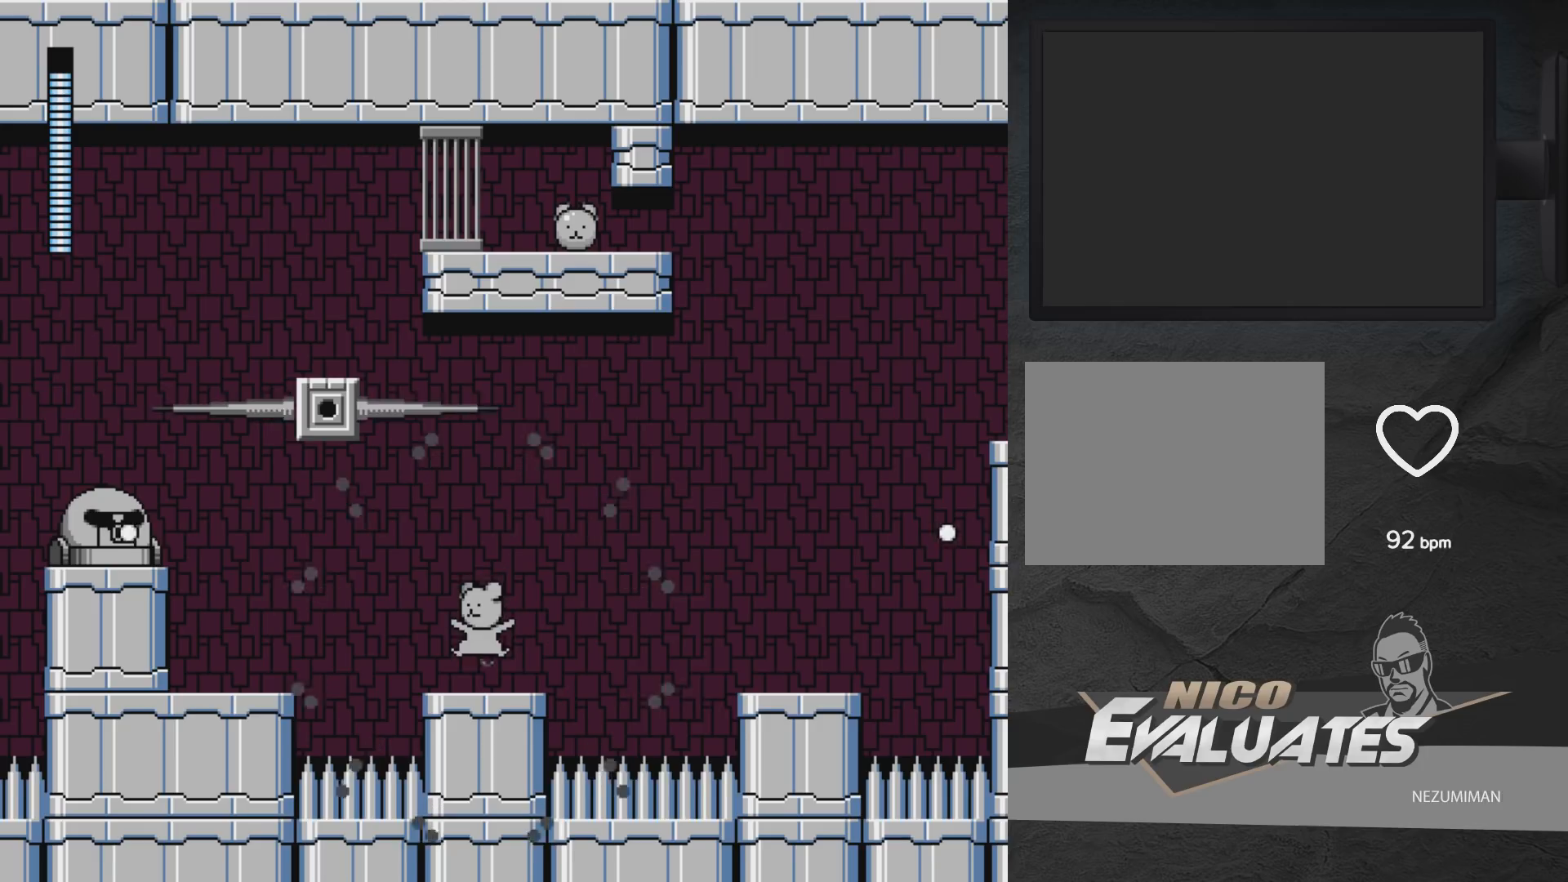
{"buttons": [], "left_stick": "center", "right_stick": "center", "events": [[167, "A", "up"], [233, "A", "down"], [300, "A", "up"]]}
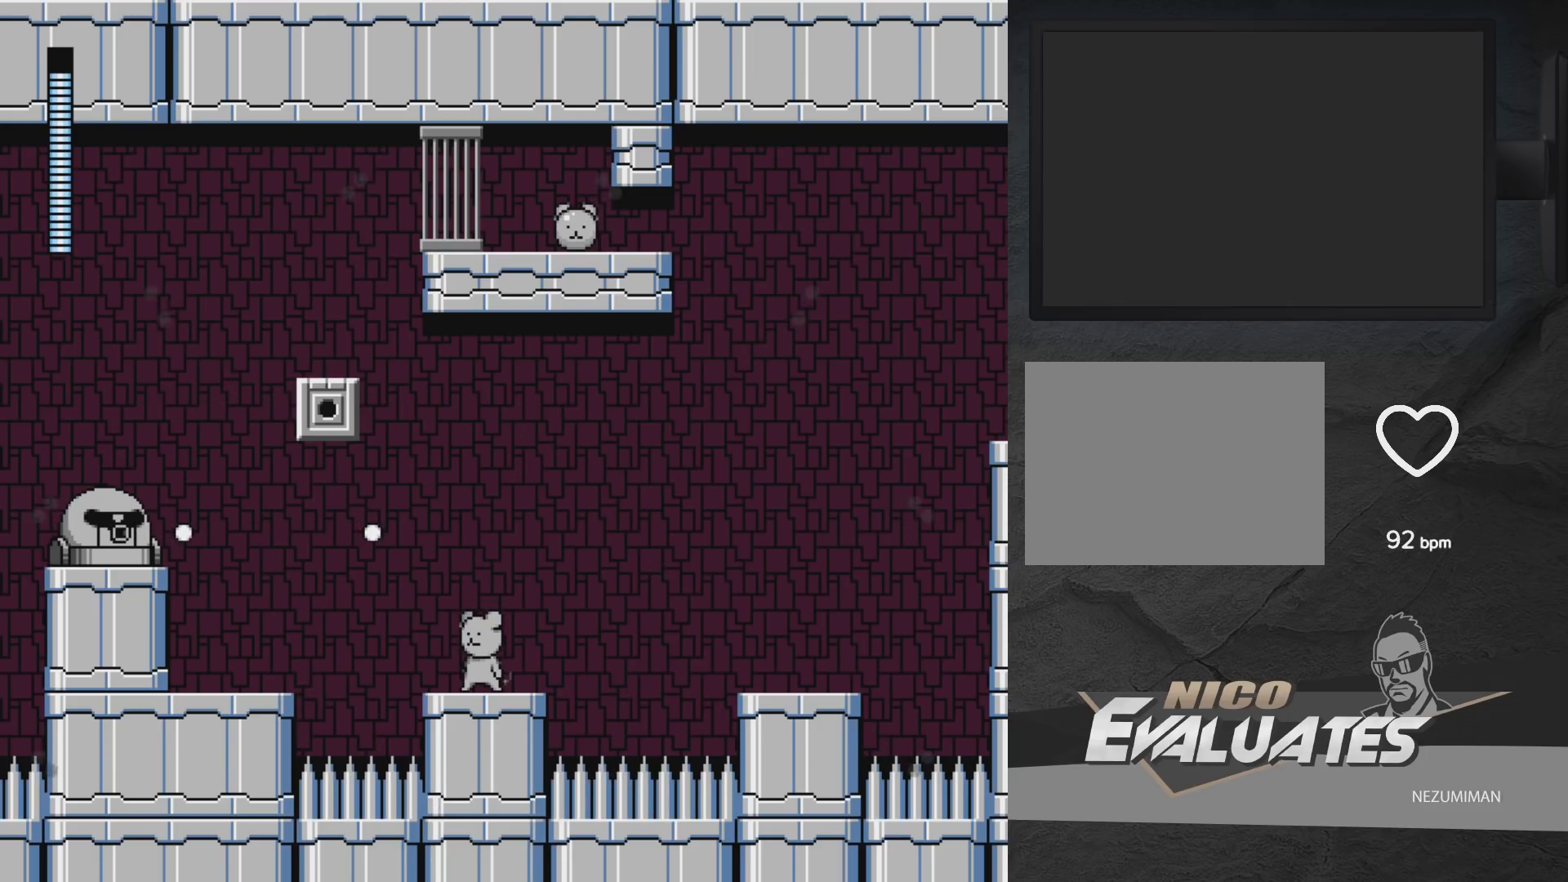
{"buttons": [], "left_stick": "center", "right_stick": "center", "events": [[333, "A", "down"], [450, "A", "up"]]}
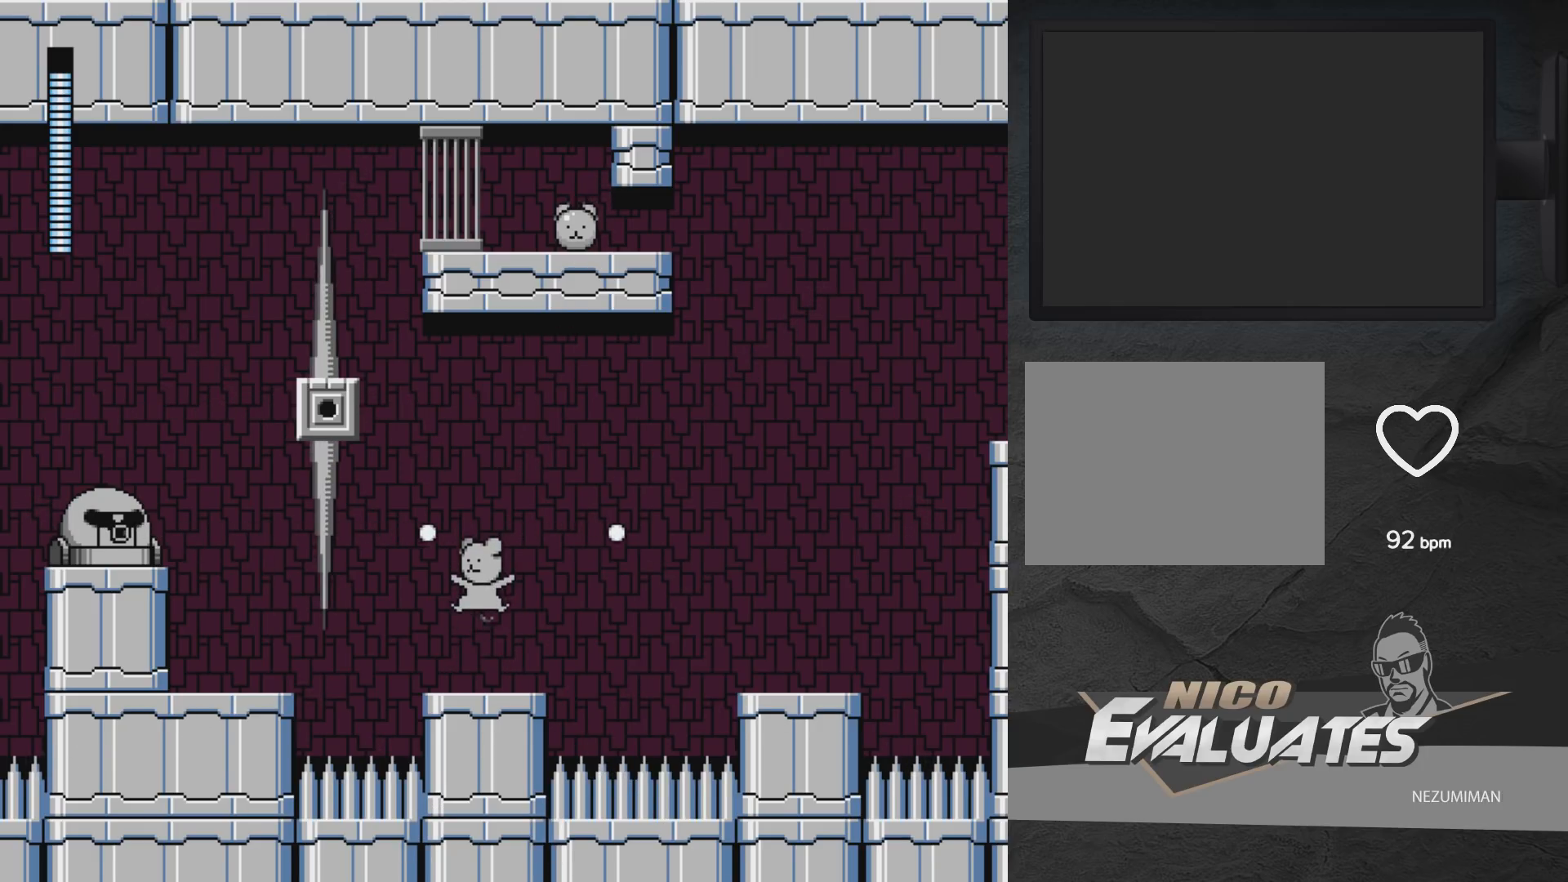
{"buttons": [], "left_stick": "center", "right_stick": "center", "events": [[250, "A", "down"], [433, "X", "down"], [467, "X", "up"], [483, "A", "up"]]}
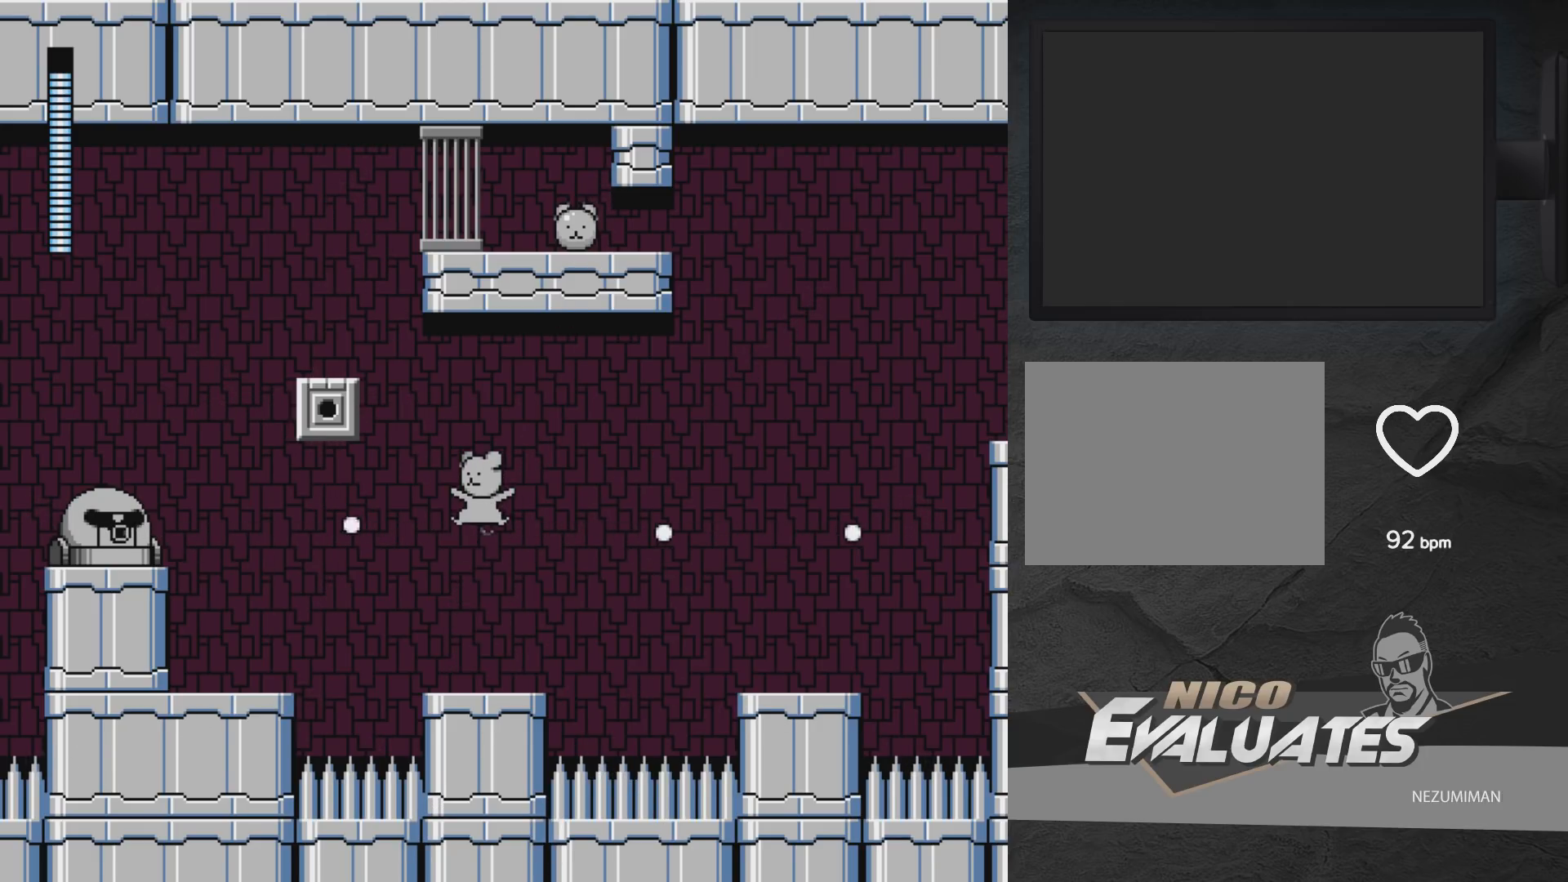
{"buttons": [], "left_stick": "center", "right_stick": "center", "events": [[33, "X", "down"], [83, "X", "up"], [100, "X", "down"], [200, "X", "up"], [283, "A", "down"], [450, "X", "down"], [467, "A", "up"], [483, "X", "up"]]}
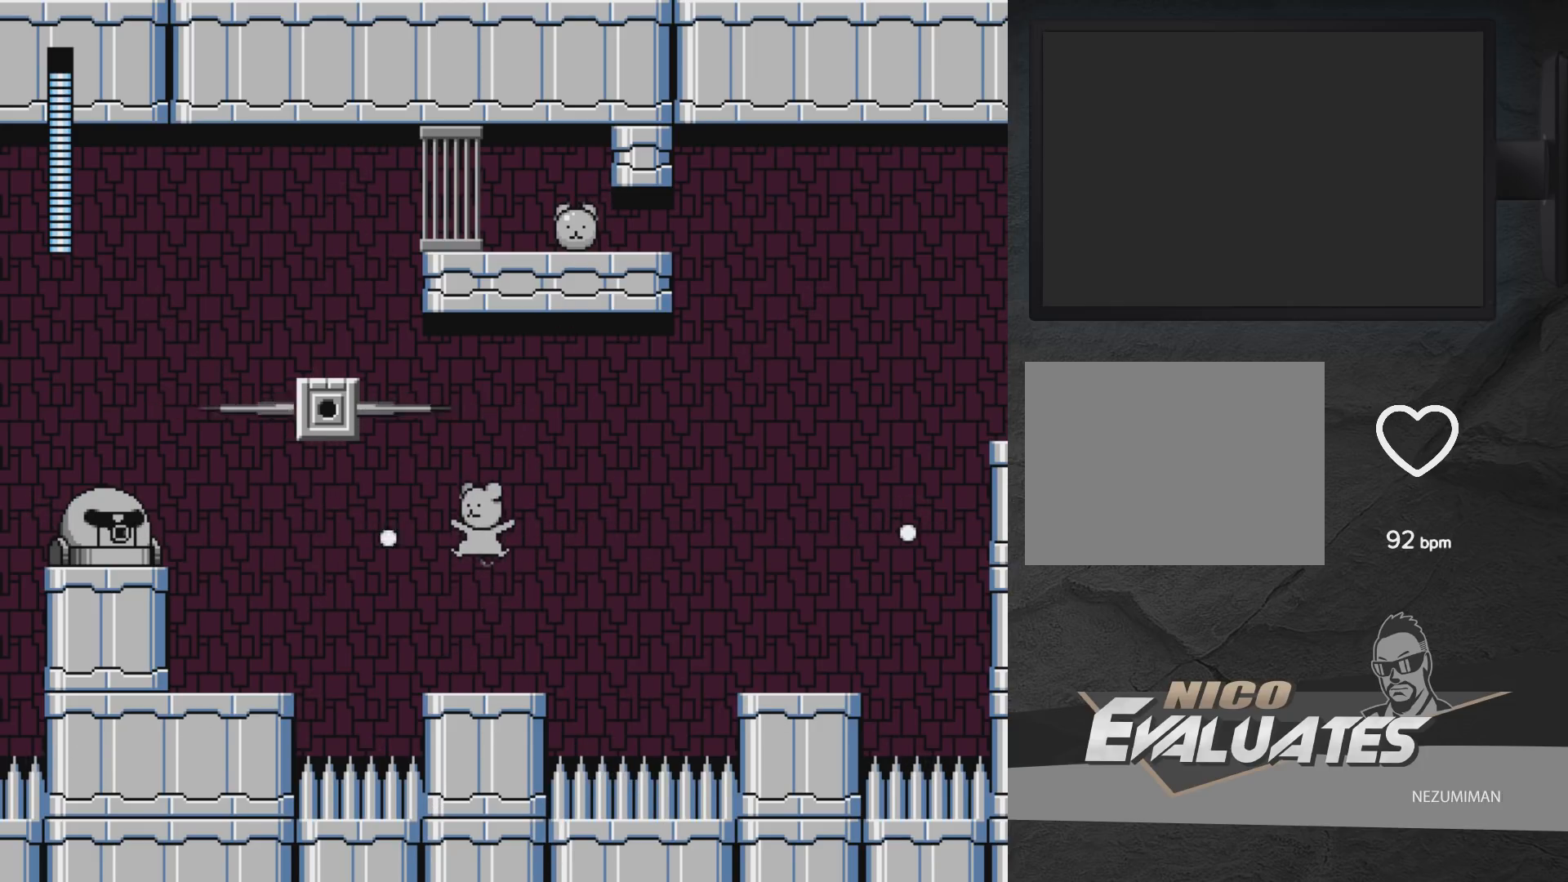
{"buttons": ["X"], "left_stick": "center", "right_stick": "center", "events": [[67, "X", "down"], [217, "X", "up"], [283, "A", "down"], [400, "X", "down"], [417, "A", "up"], [417, "X", "up"], [483, "X", "down"]]}
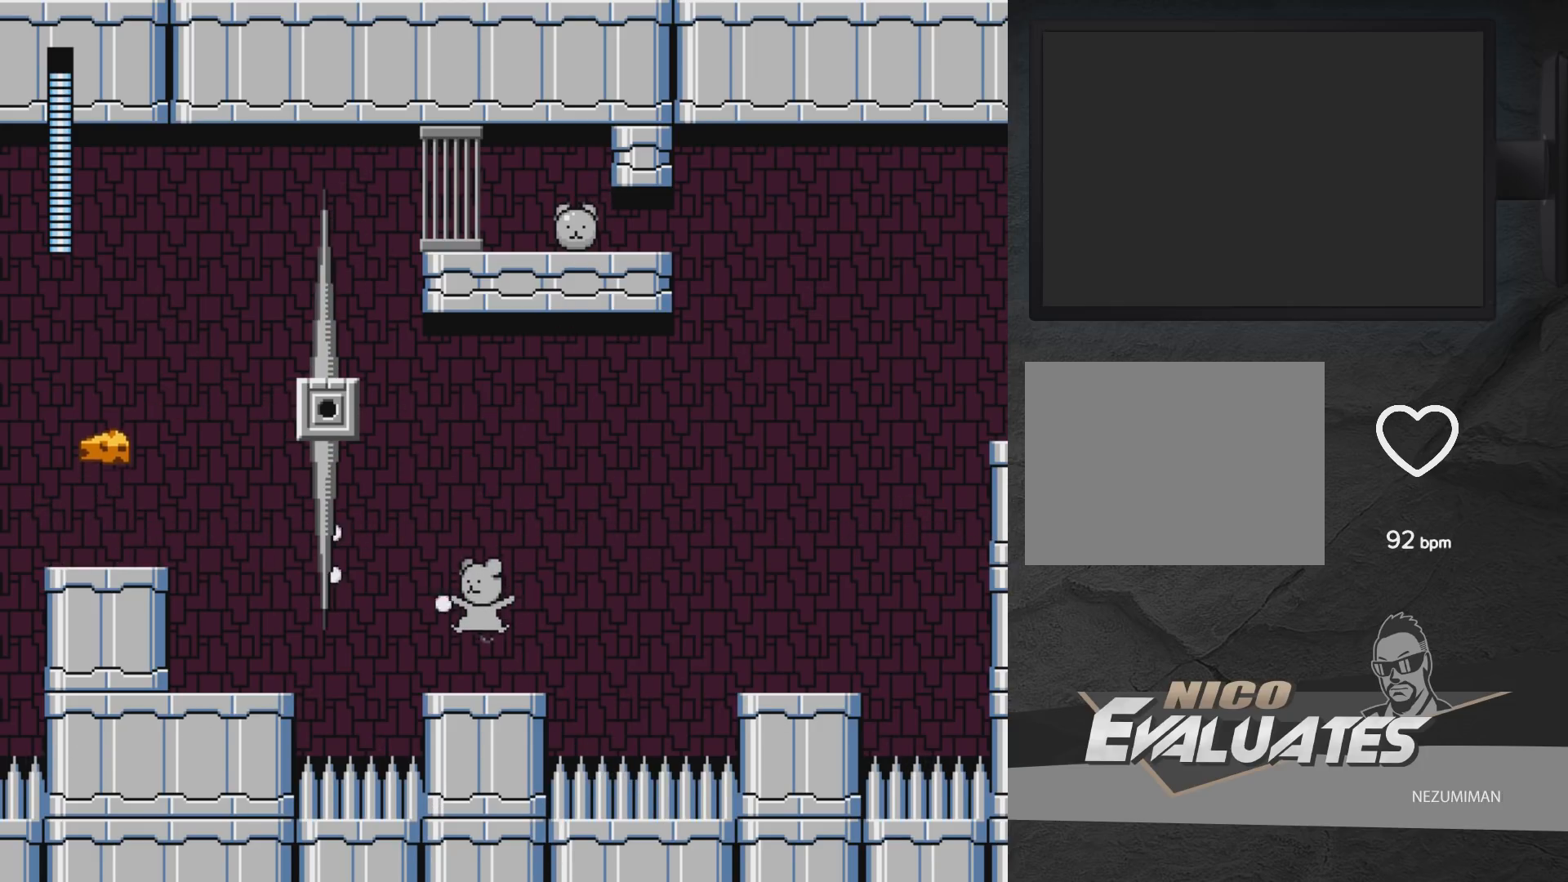
{"buttons": ["DPAD_LEFT"], "left_stick": "center", "right_stick": "center", "events": [[17, "X", "up"], [367, "DPAD_LEFT", "down"]]}
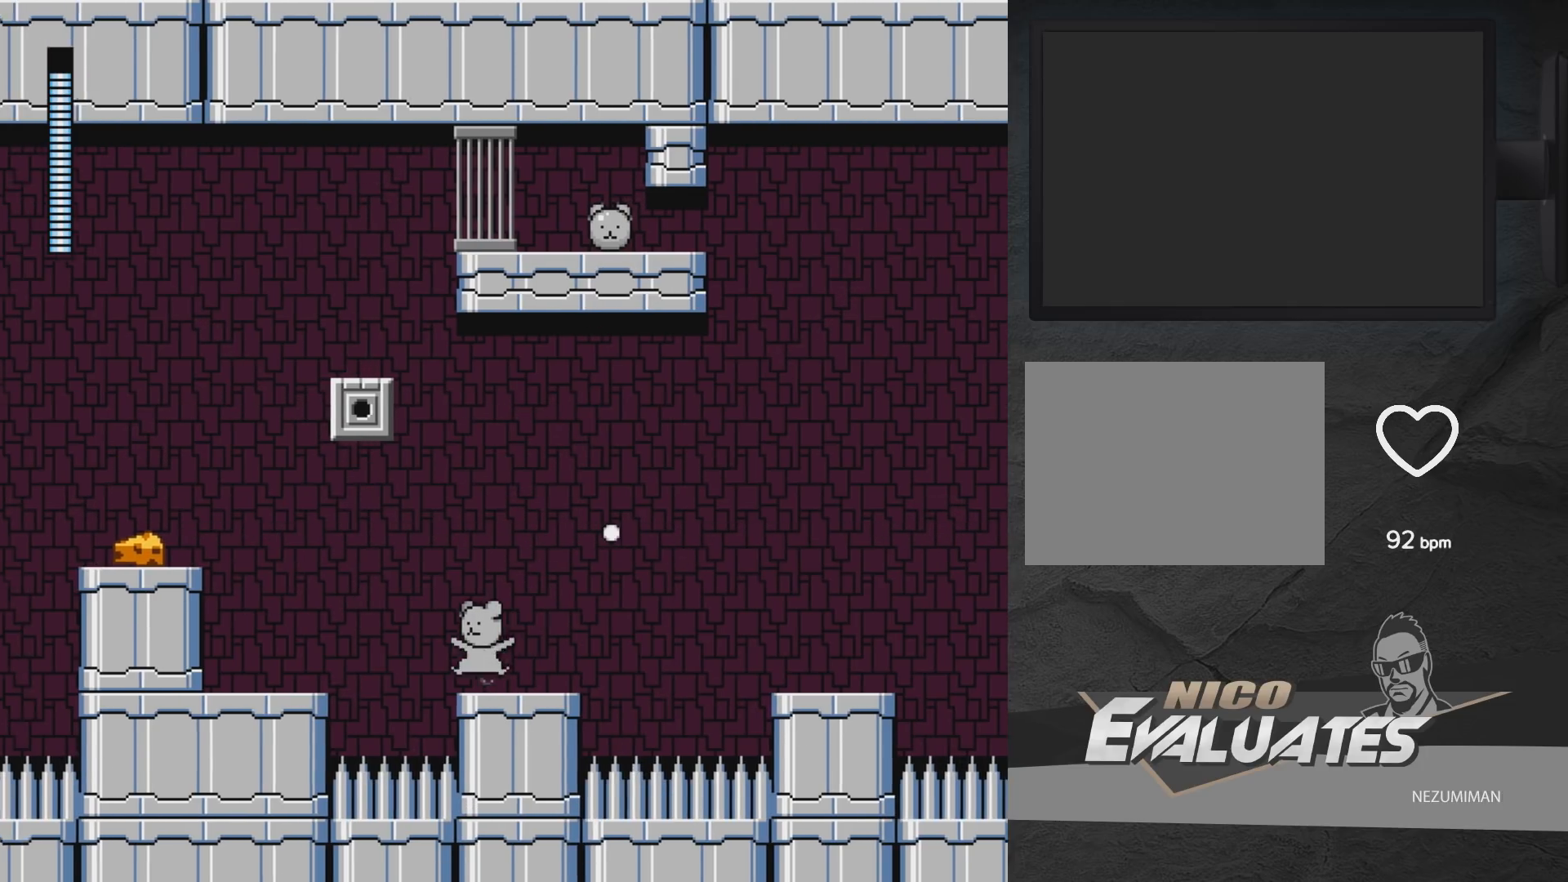
{"buttons": ["A", "DPAD_LEFT"], "left_stick": "center", "right_stick": "center", "events": [[17, "A", "down"], [250, "A", "up"], [300, "A", "down"]]}
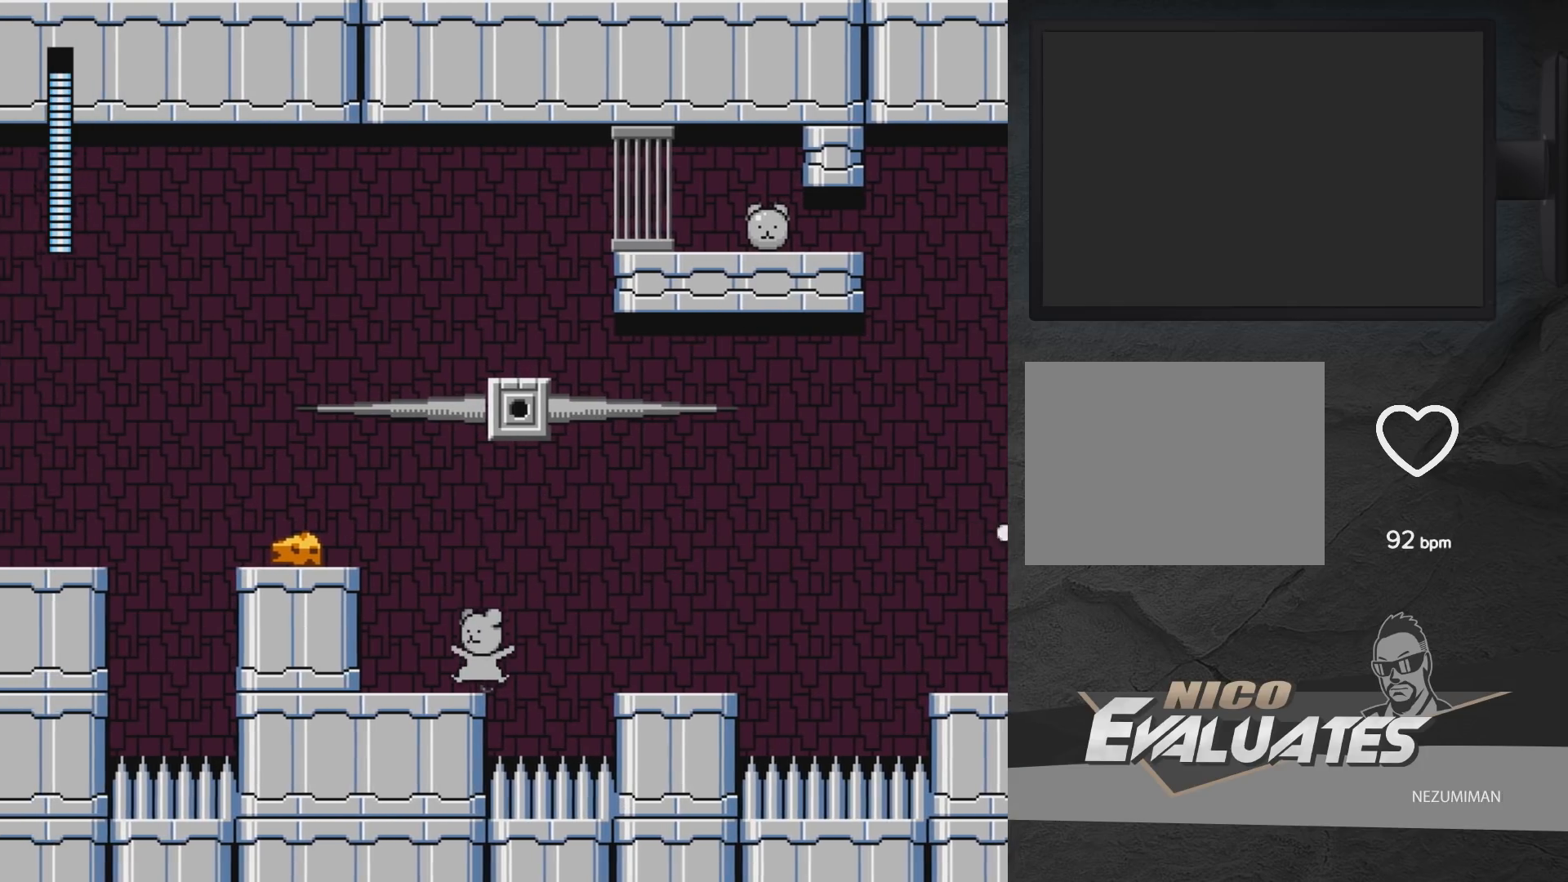
{"buttons": ["DPAD_LEFT"], "left_stick": "center", "right_stick": "center", "events": [[33, "A", "up"], [183, "A", "down"], [400, "A", "up"]]}
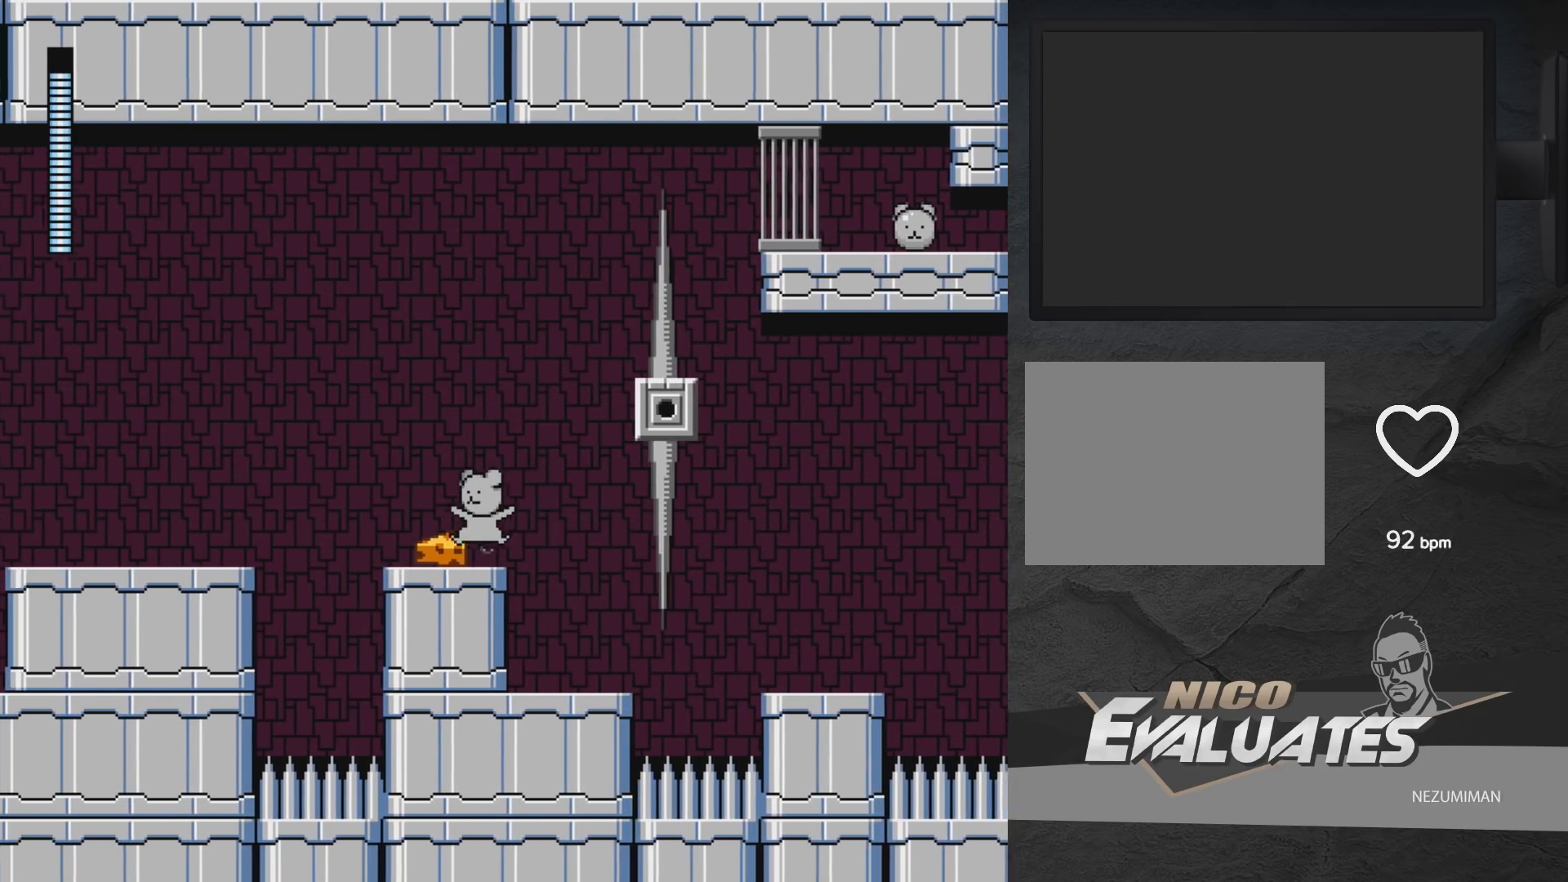
{"buttons": ["DPAD_RIGHT"], "left_stick": "center", "right_stick": "center", "events": [[50, "DPAD_LEFT", "up"], [433, "DPAD_RIGHT", "down"]]}
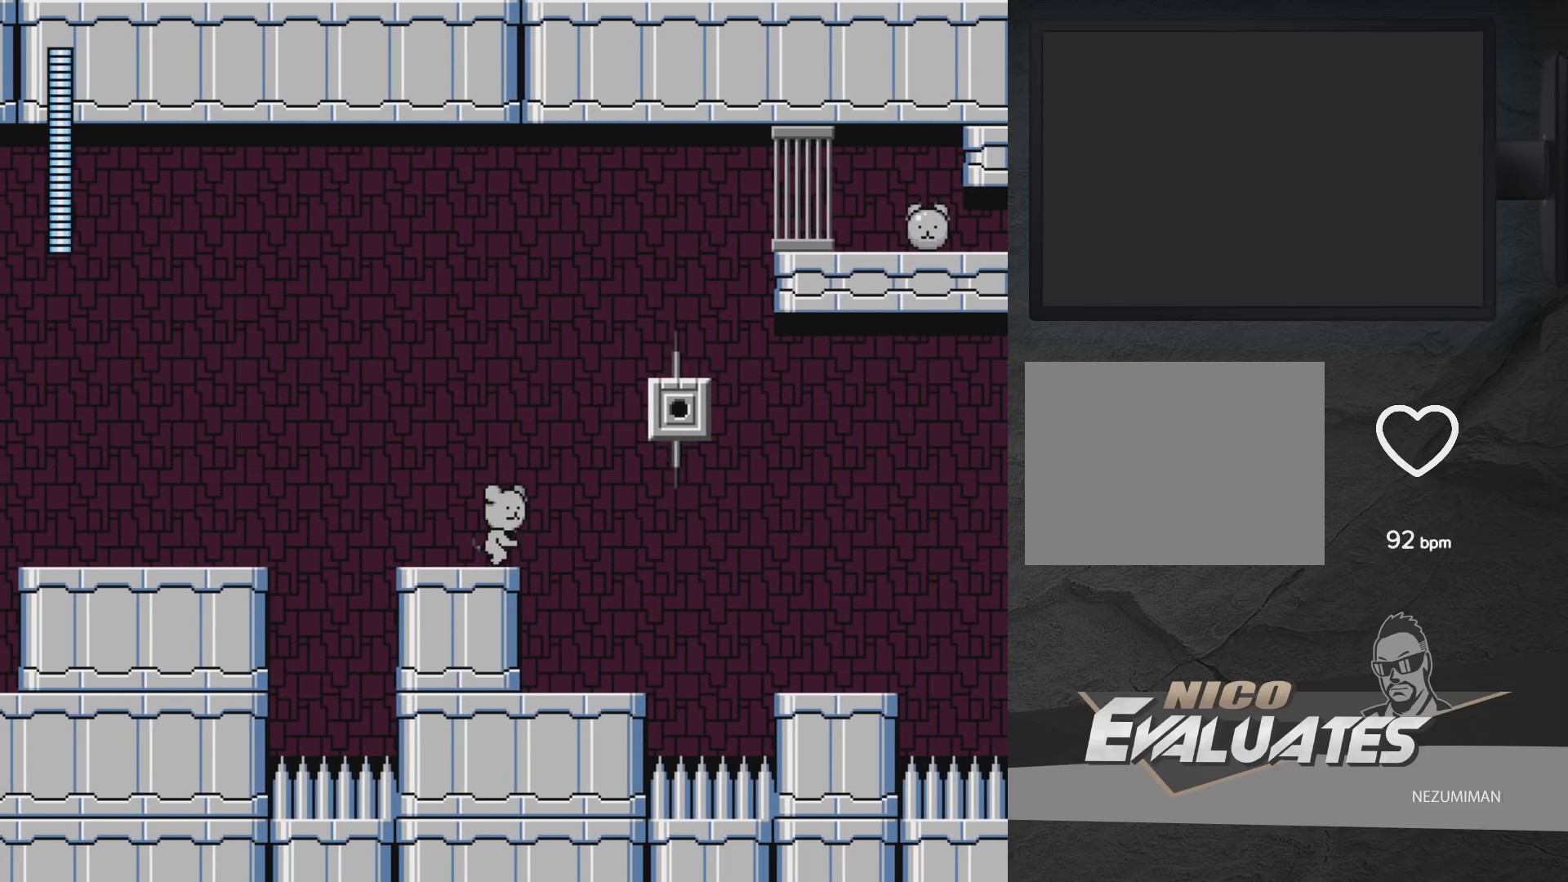
{"buttons": [], "left_stick": "center", "right_stick": "center", "events": [[50, "DPAD_RIGHT", "up"]]}
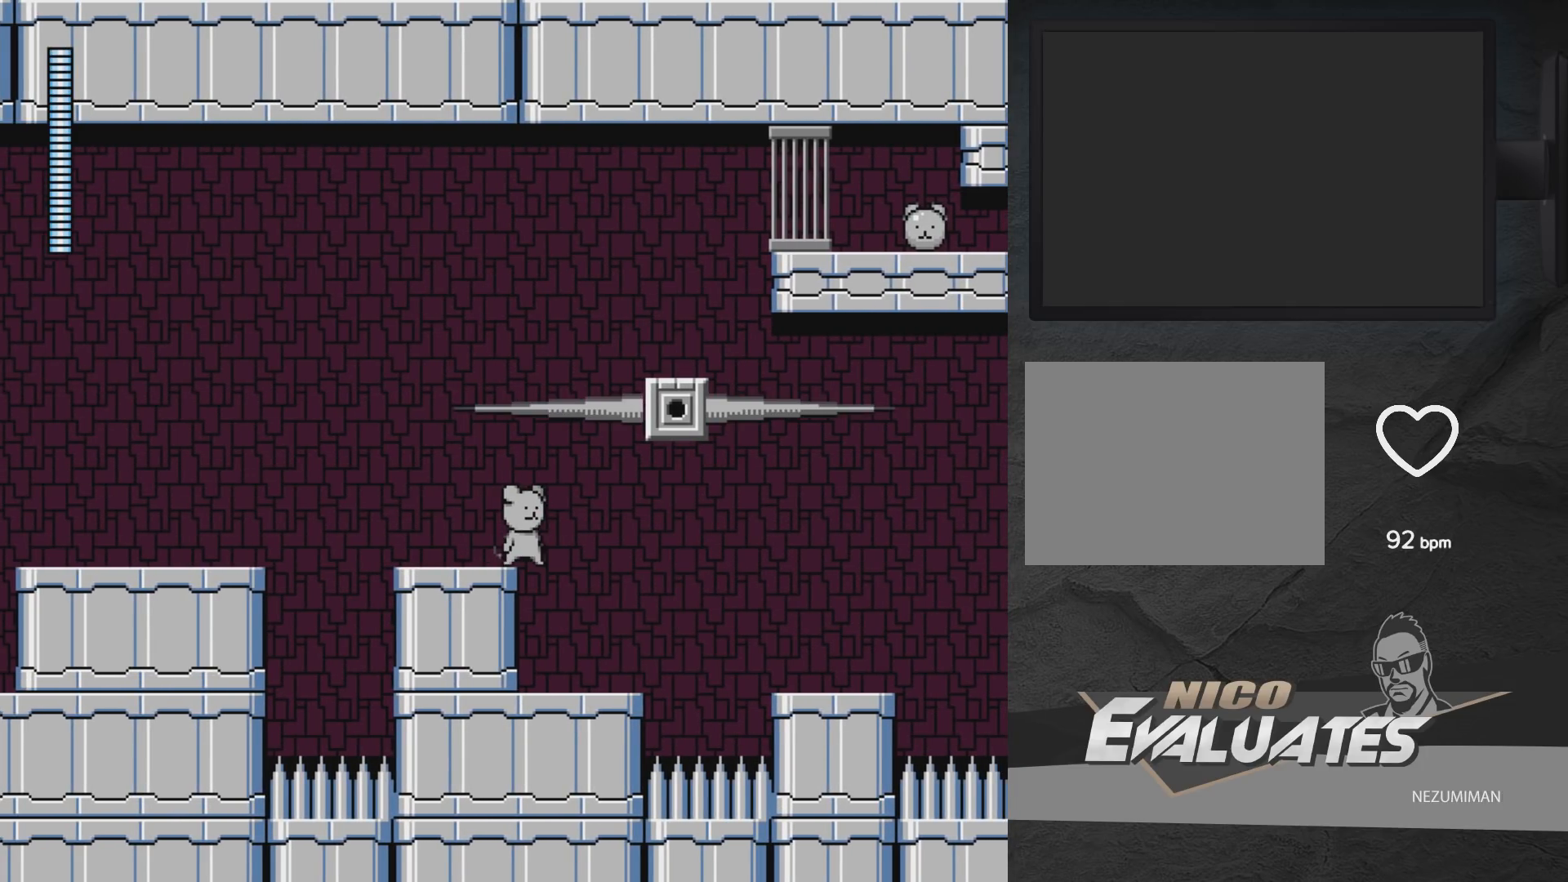
{"buttons": [], "left_stick": "center", "right_stick": "center", "events": []}
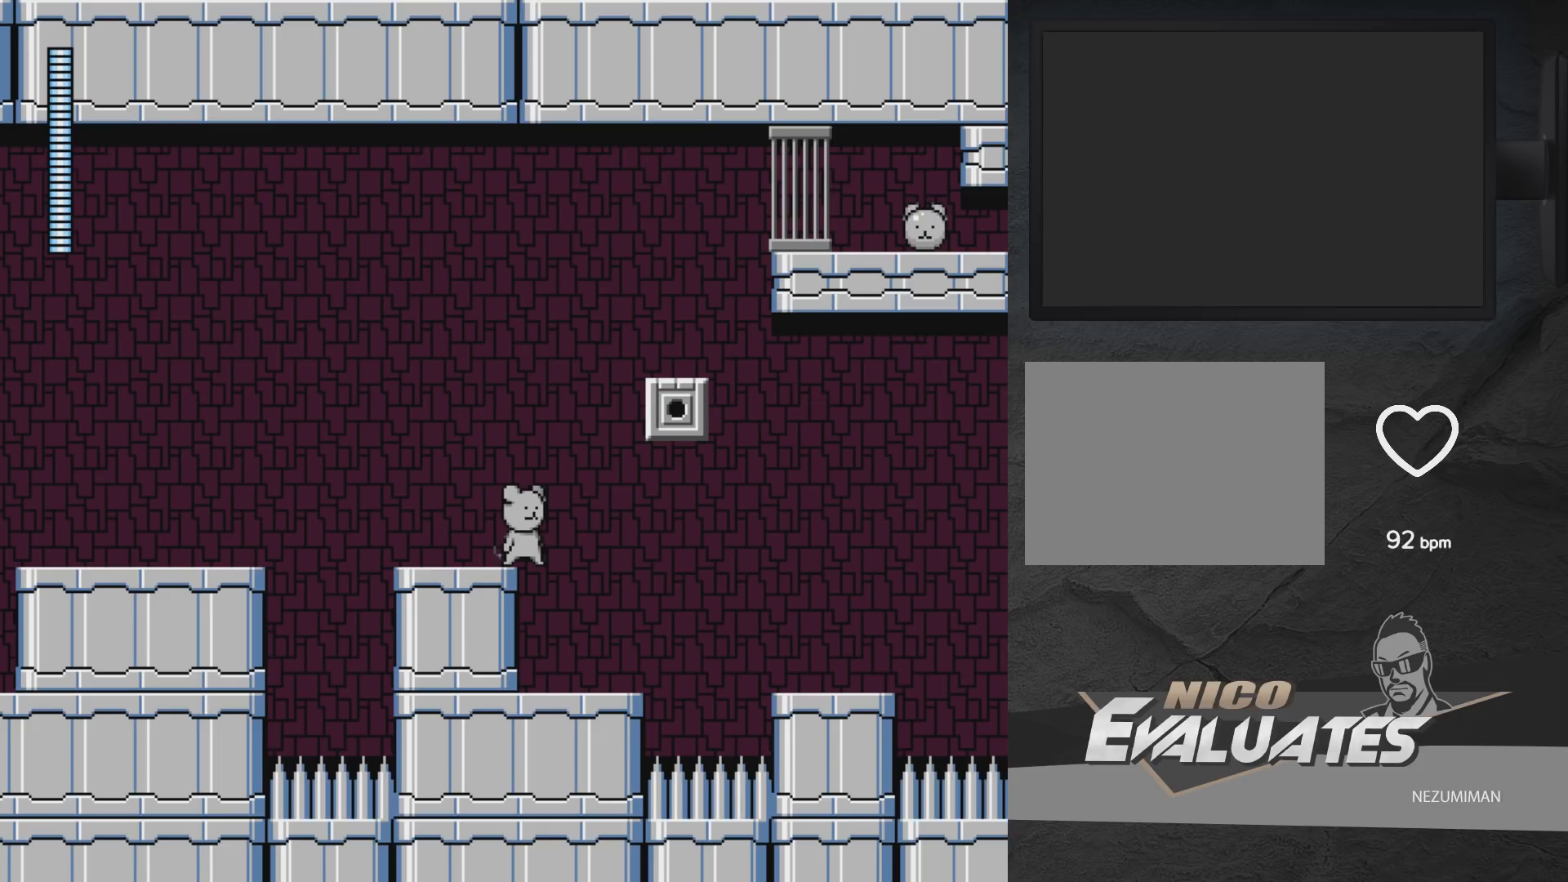
{"buttons": [], "left_stick": "center", "right_stick": "center", "events": []}
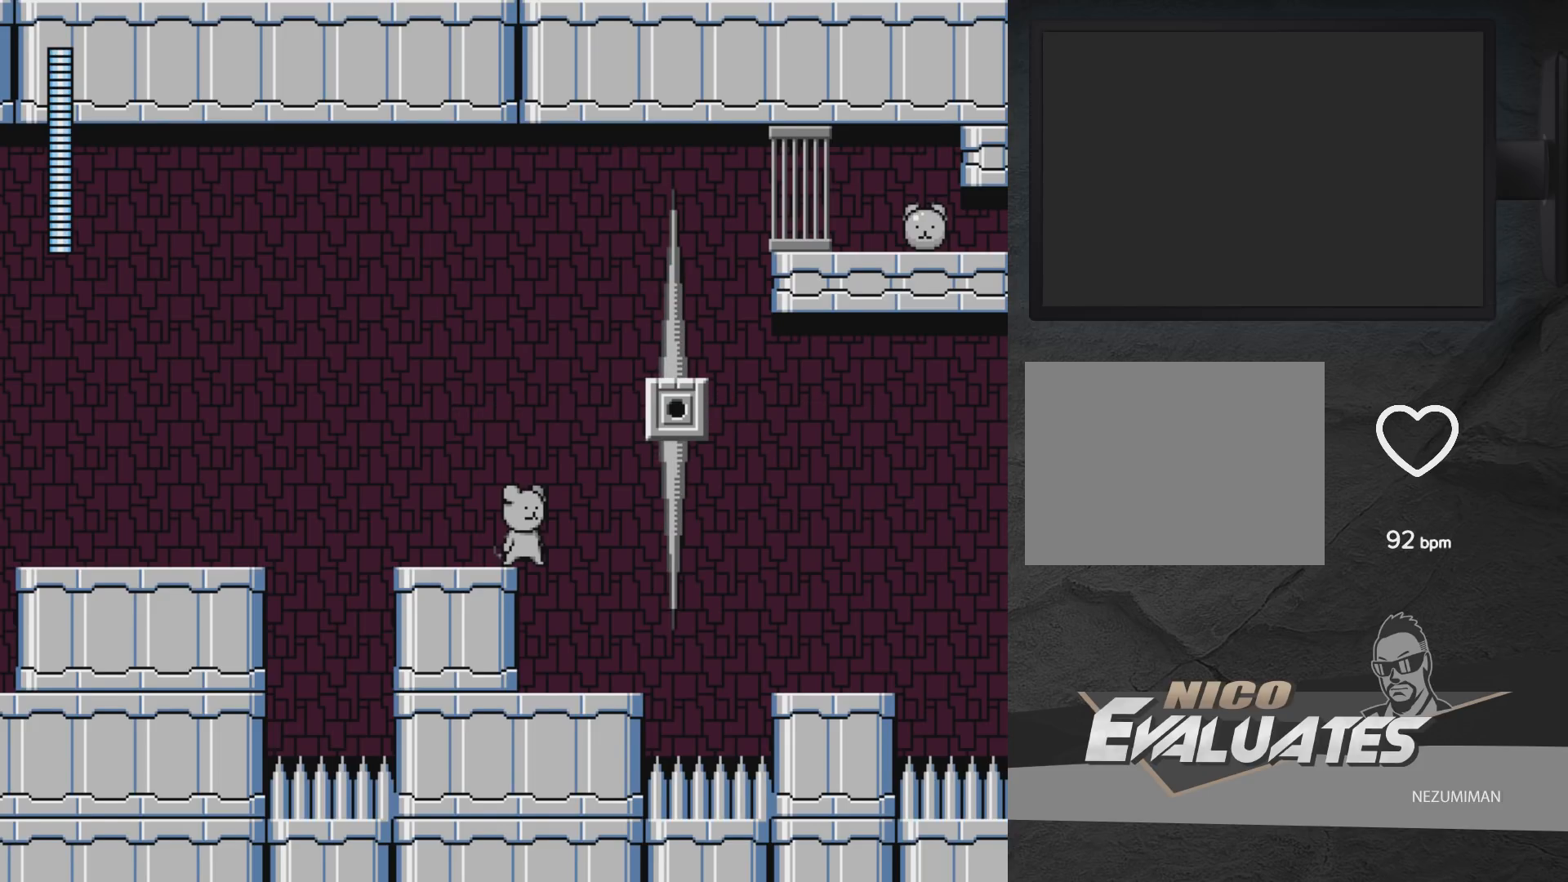
{"buttons": [], "left_stick": "center", "right_stick": "center", "events": [[50, "A", "down"], [67, "DPAD_RIGHT", "down"], [467, "A", "up"], [467, "DPAD_RIGHT", "up"]]}
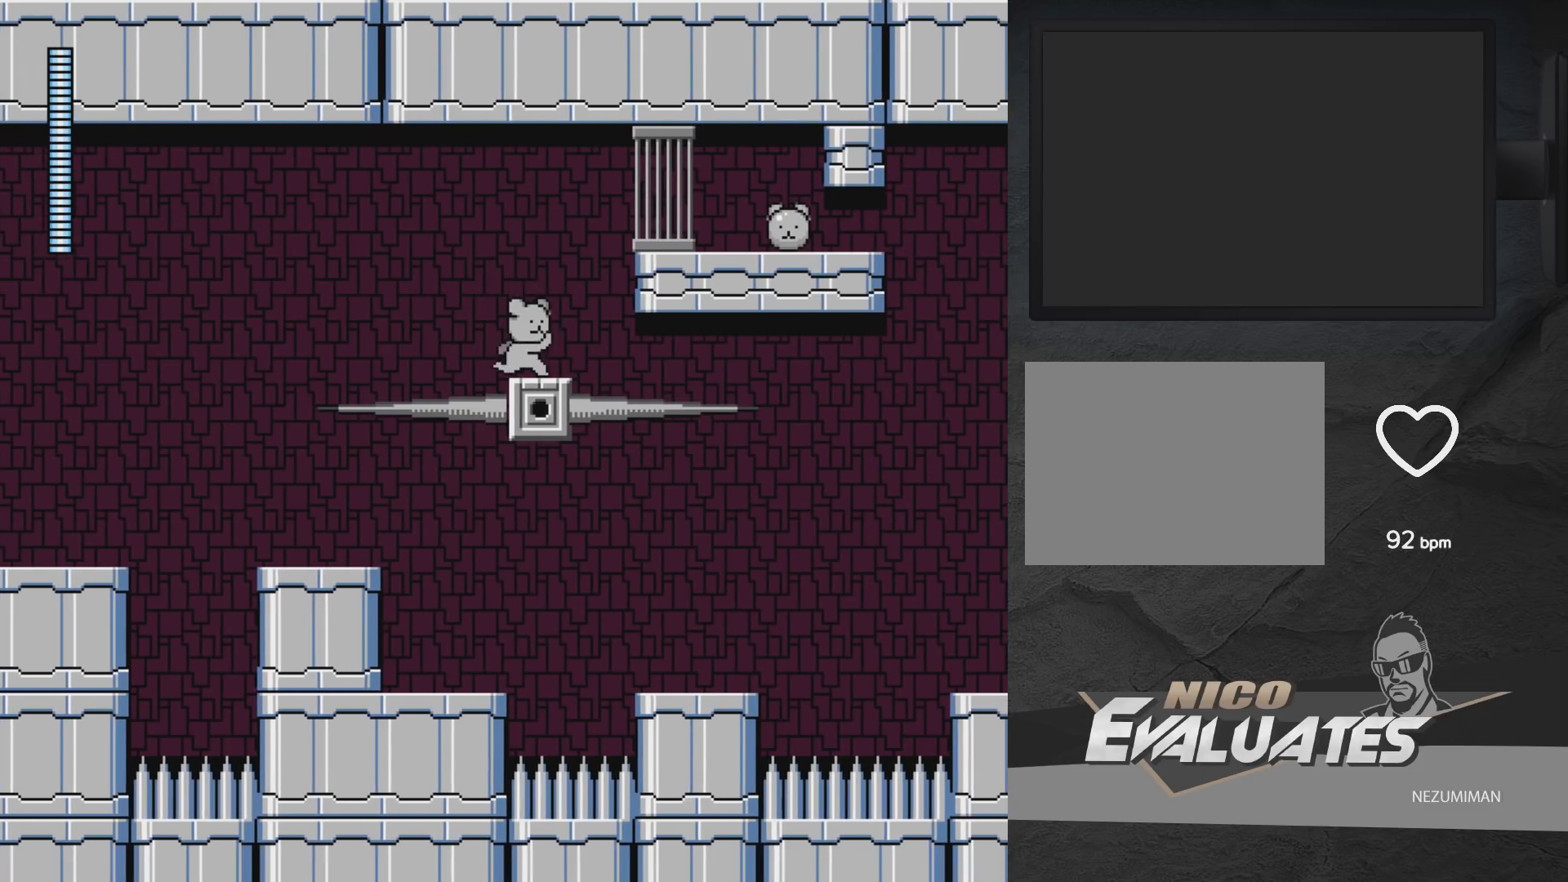
{"buttons": ["DPAD_LEFT"], "left_stick": "center", "right_stick": "center", "events": [[83, "A", "down"], [217, "X", "down"], [267, "A", "up"], [267, "X", "up"], [300, "X", "down"], [367, "X", "up"], [417, "X", "down"], [483, "DPAD_LEFT", "down"], [483, "X", "up"]]}
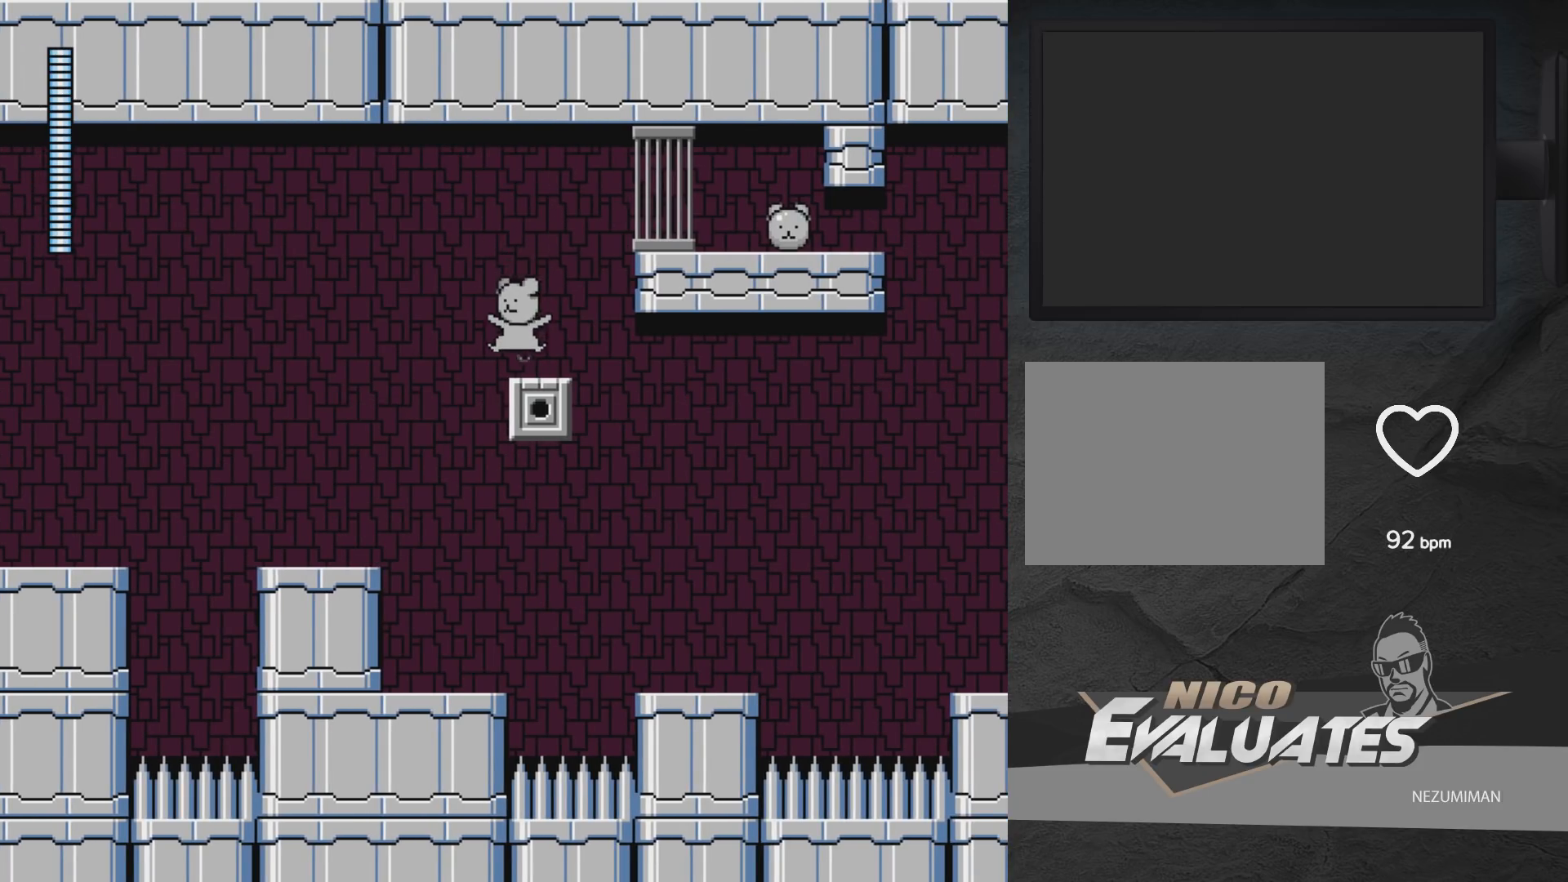
{"buttons": [], "left_stick": "center", "right_stick": "center", "events": [[67, "A", "down"], [217, "A", "up"], [500, "DPAD_LEFT", "up"]]}
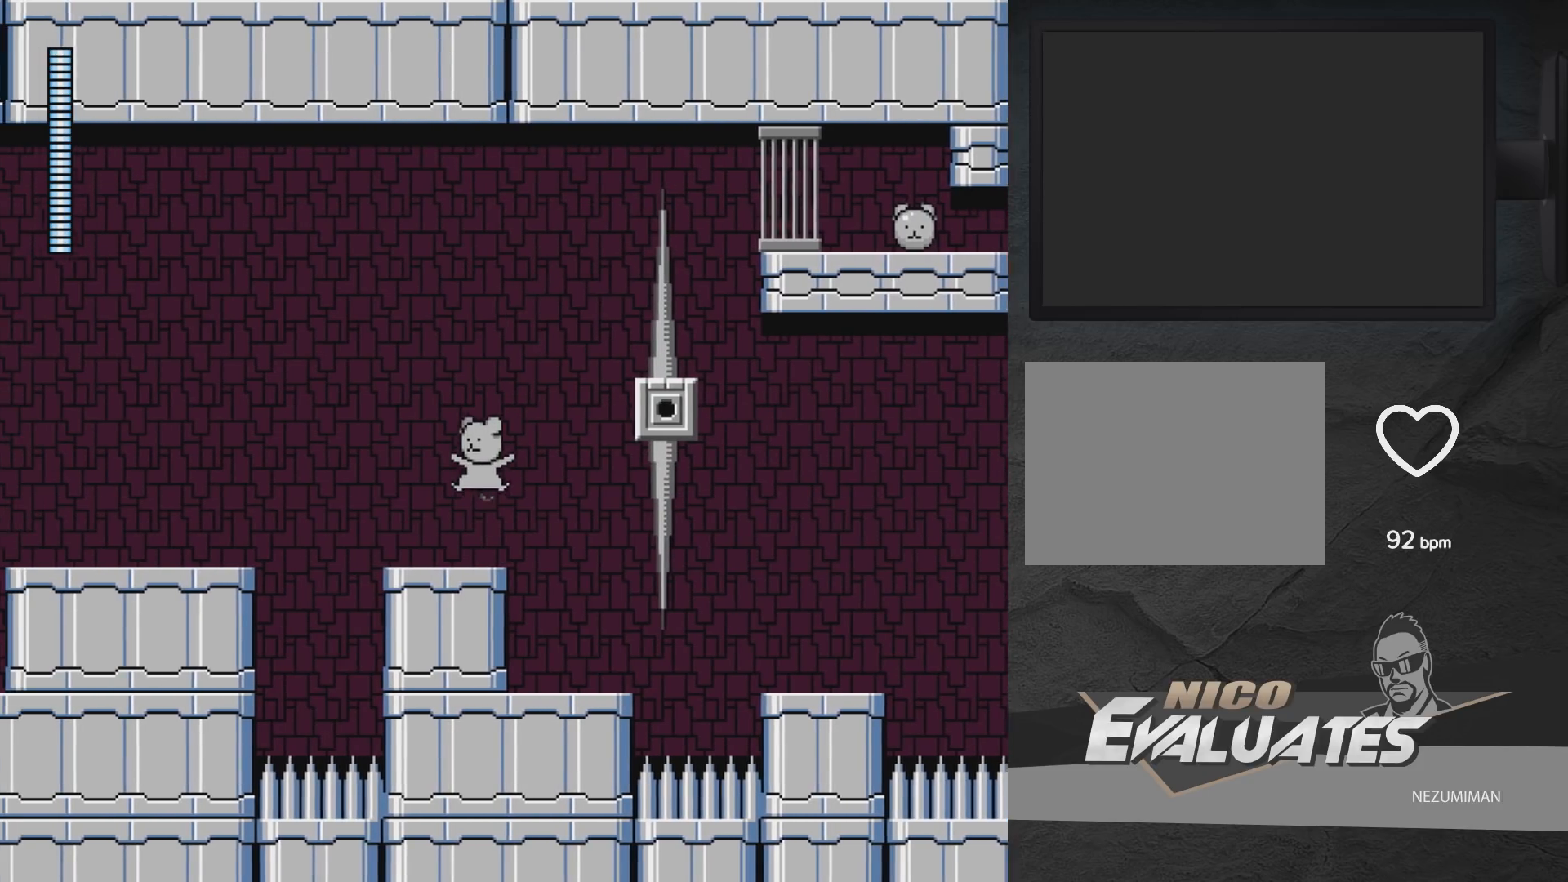
{"buttons": [], "left_stick": "center", "right_stick": "center", "events": []}
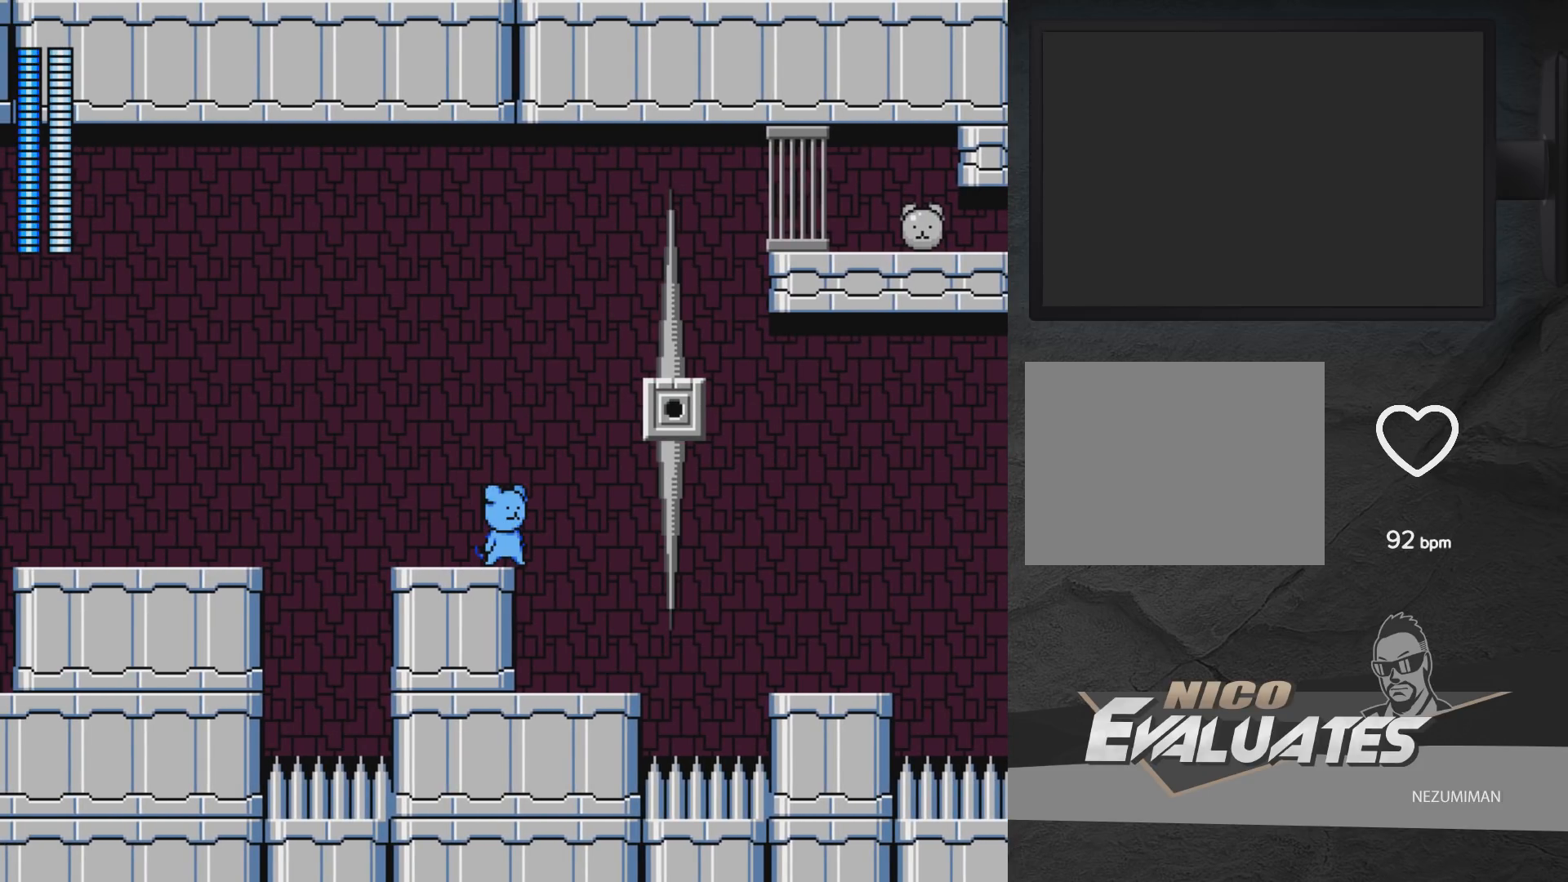
{"buttons": ["A", "DPAD_RIGHT"], "left_stick": "center", "right_stick": "center", "events": [[183, "A", "down"], [183, "DPAD_RIGHT", "down"]]}
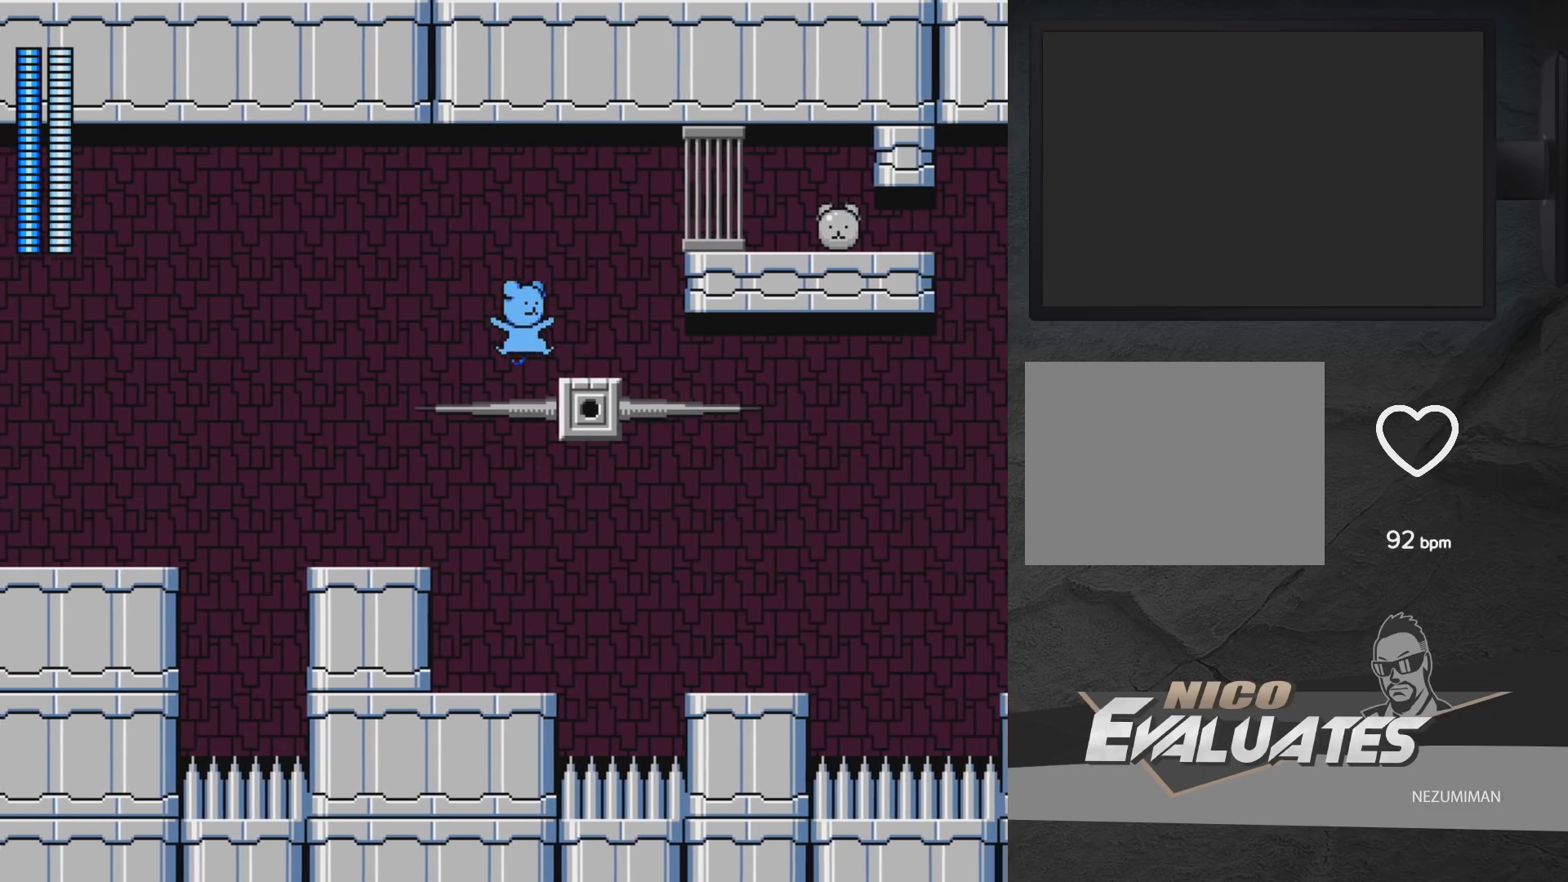
{"buttons": ["DPAD_LEFT"], "left_stick": "center", "right_stick": "center", "events": [[83, "A", "up"], [117, "DPAD_RIGHT", "up"], [200, "A", "down"], [200, "DPAD_RIGHT", "down"], [317, "DPAD_RIGHT", "up"], [350, "X", "down"], [367, "A", "up"], [400, "X", "up"], [483, "DPAD_LEFT", "down"]]}
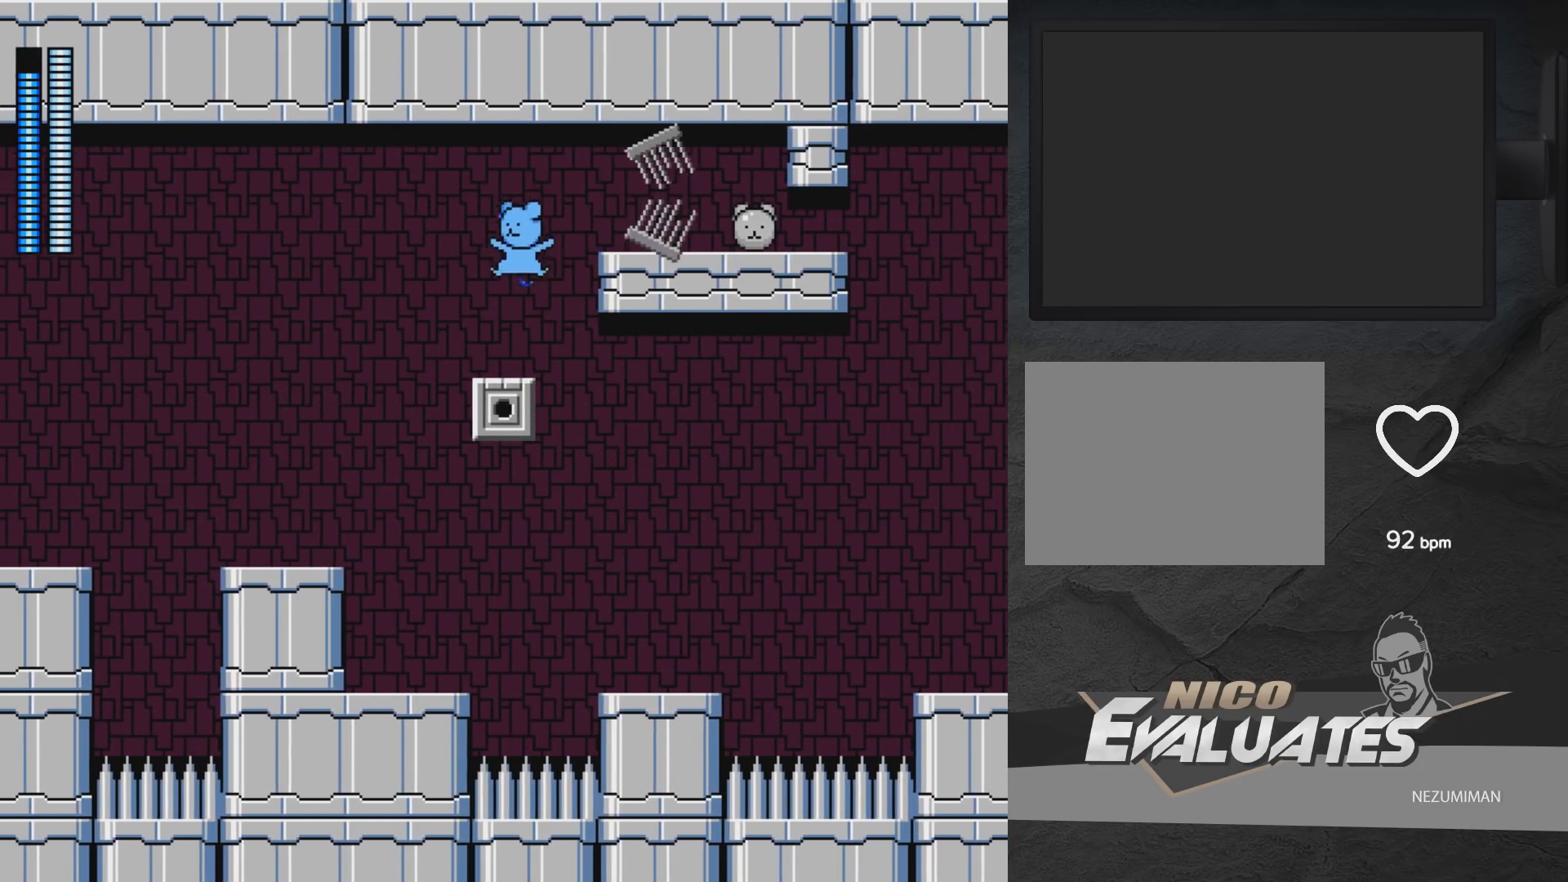
{"buttons": ["DPAD_LEFT"], "left_stick": "center", "right_stick": "center", "events": [[167, "A", "down"], [417, "A", "up"]]}
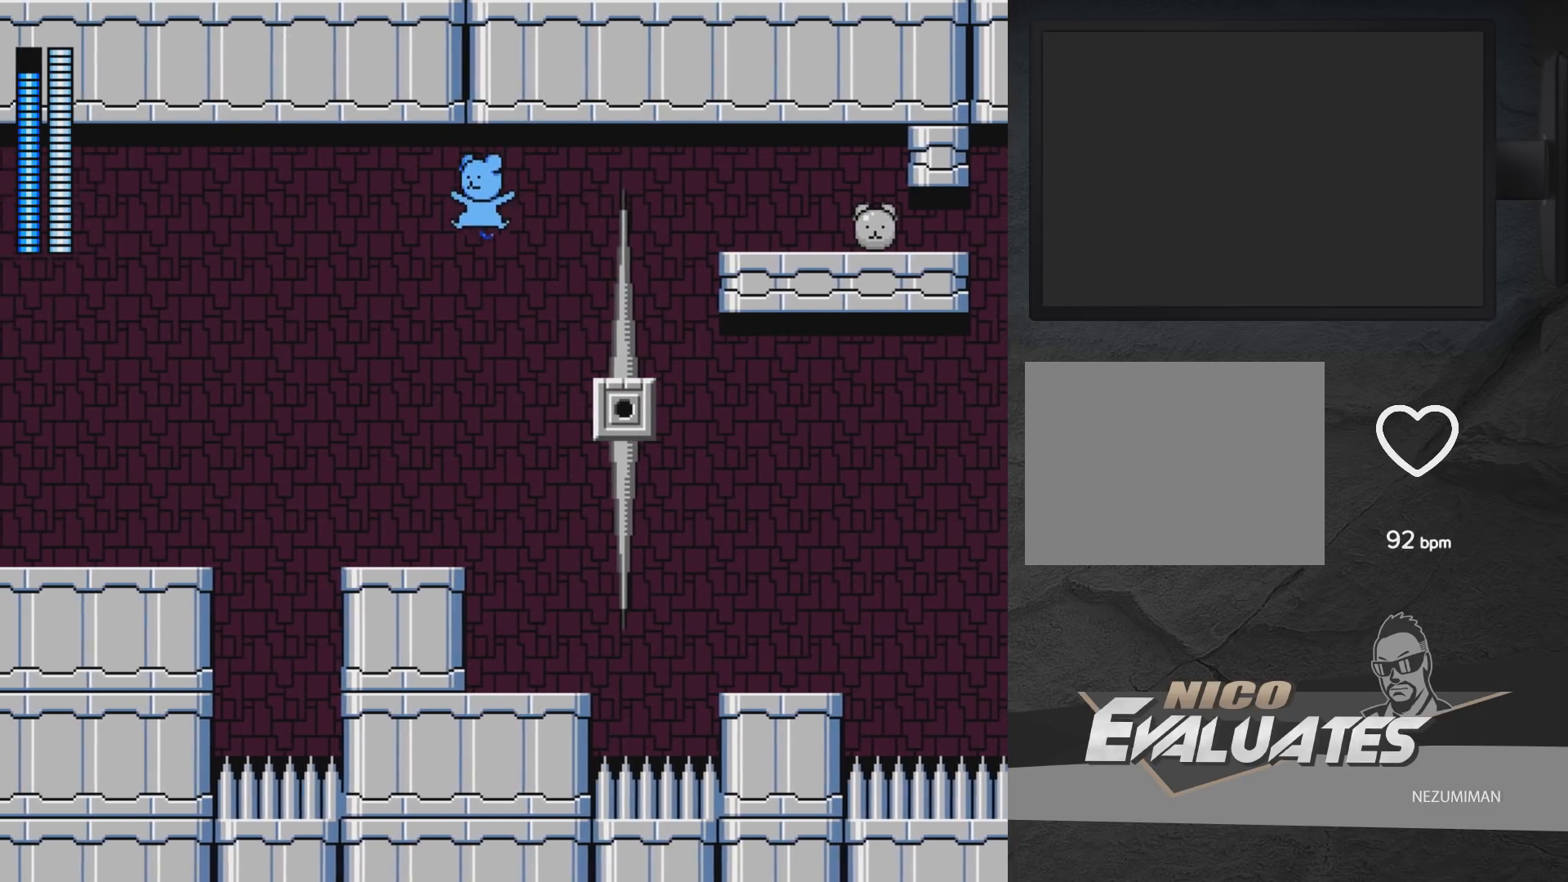
{"buttons": [], "left_stick": "center", "right_stick": "center", "events": [[100, "DPAD_LEFT", "up"], [217, "DPAD_RIGHT", "down"], [267, "DPAD_RIGHT", "up"]]}